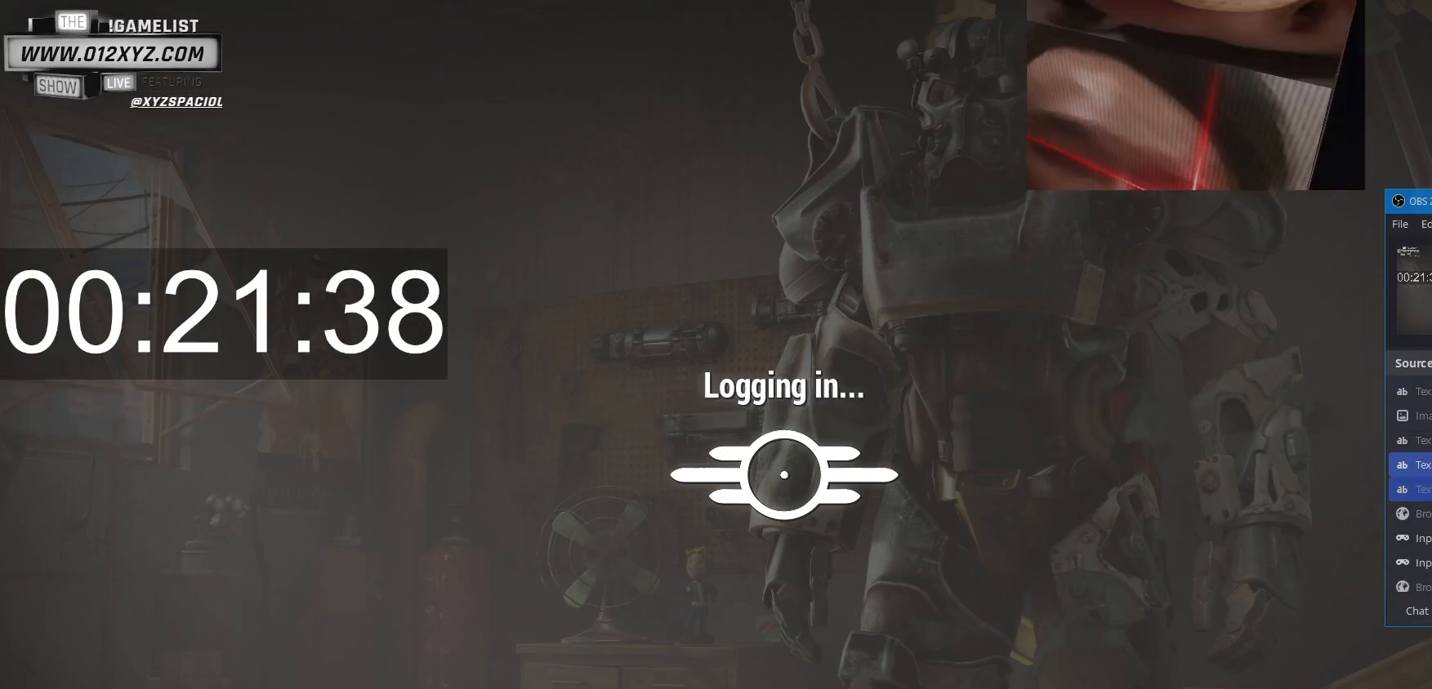
Gameplay with keyboard and mouse; each line is a JSON object with the keys and mouse buttons held at the frame after it. "events" lists presses ("down") and releases ("up") of "1", "2", "3", "4", "5", "a", "alt", "b", "c", "ctrl", "d", "e", "f", "g", "q", "r", "s", "shift", "space", "t", "tab", "v", "w", "x", "z", "mouse_left", "mouse_wheel", "mouse_right", "mouse_mb4" and "mouse_mb5" between this image and that frame as [ms after this image, input, new state], when the widget could be followed in between. "mouse_left", "mouse_wheel", "mouse_right", "mouse_mb4", "mouse_mb5" = the "left", "wheel", "right", "mb4", "mb5" buttons of the "mouse" list. No other keys are recorded. "wheel" means that the mouse wheel is clicked or scrolled. Not read: mouse_move.
{"keys": [], "mouse": [], "events": [[167, "mouse_left", "down"], [300, "mouse_left", "up"]]}
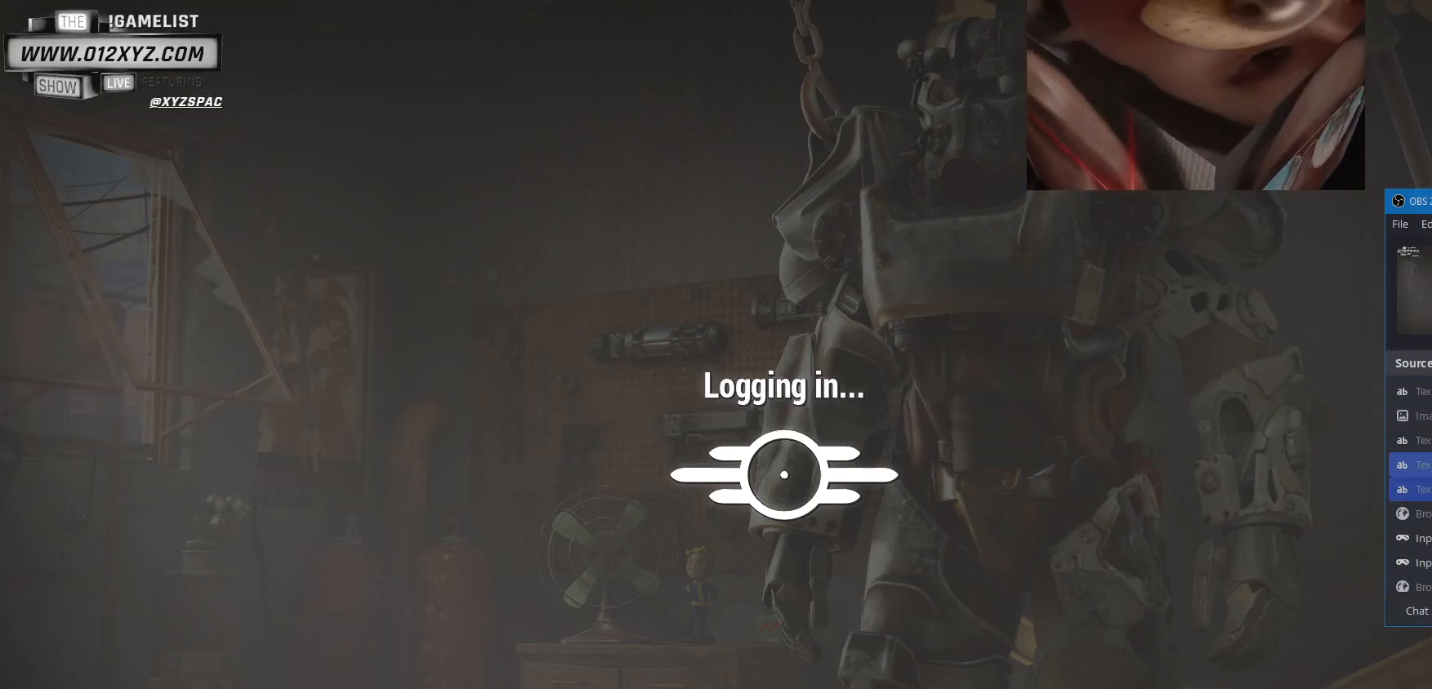
{"keys": [], "mouse": [], "events": []}
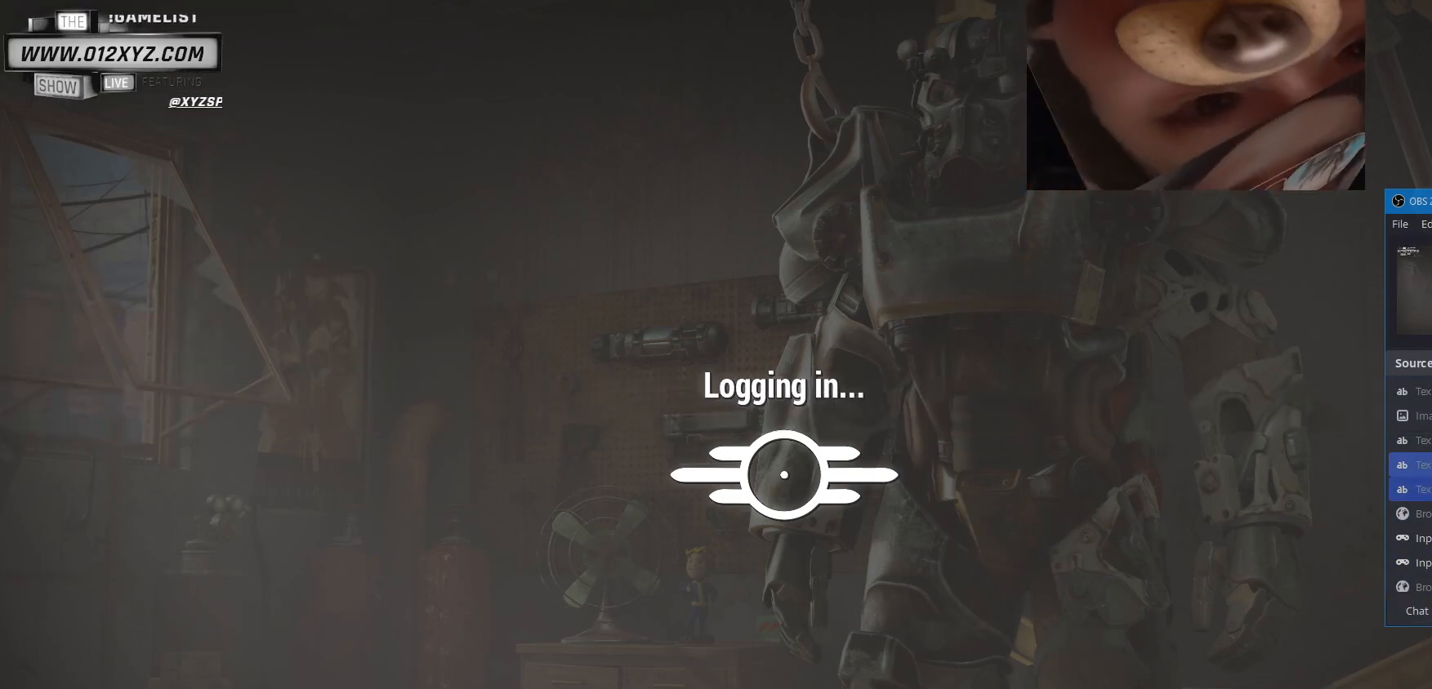
{"keys": [], "mouse": [], "events": []}
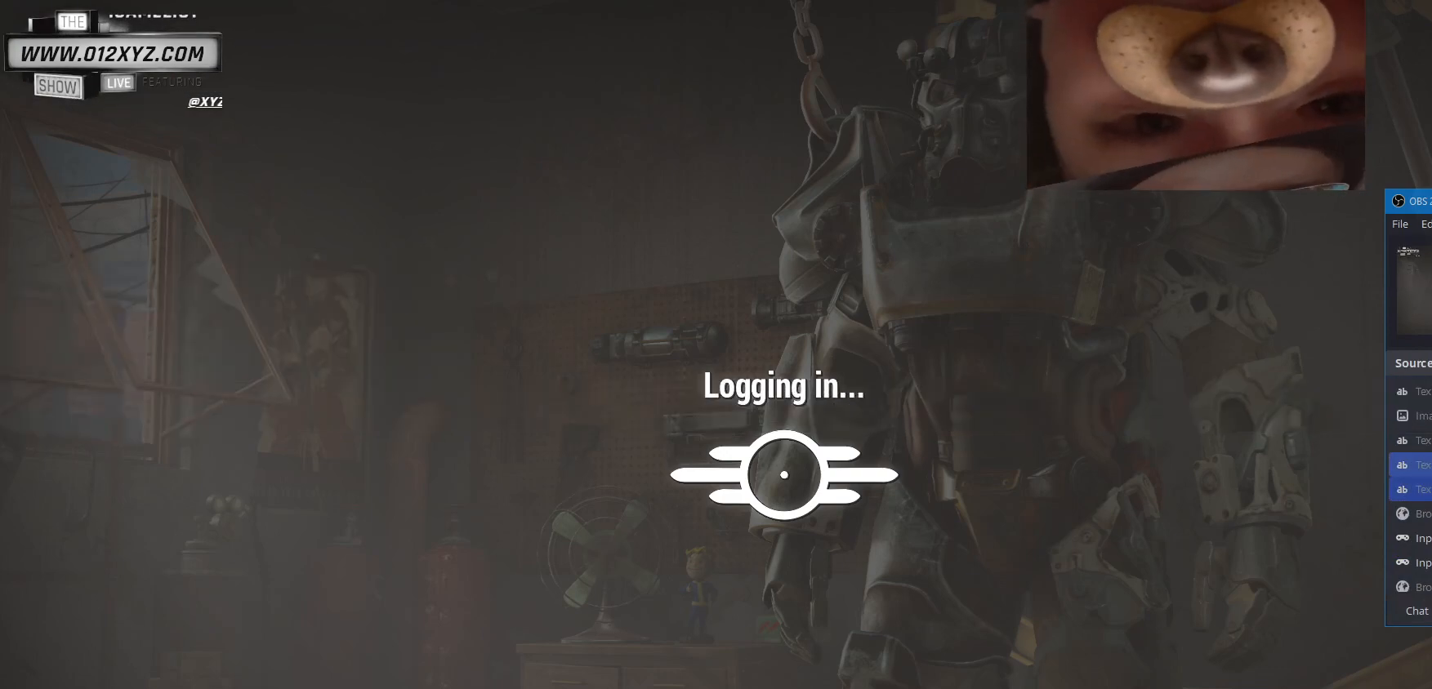
{"keys": [], "mouse": [], "events": []}
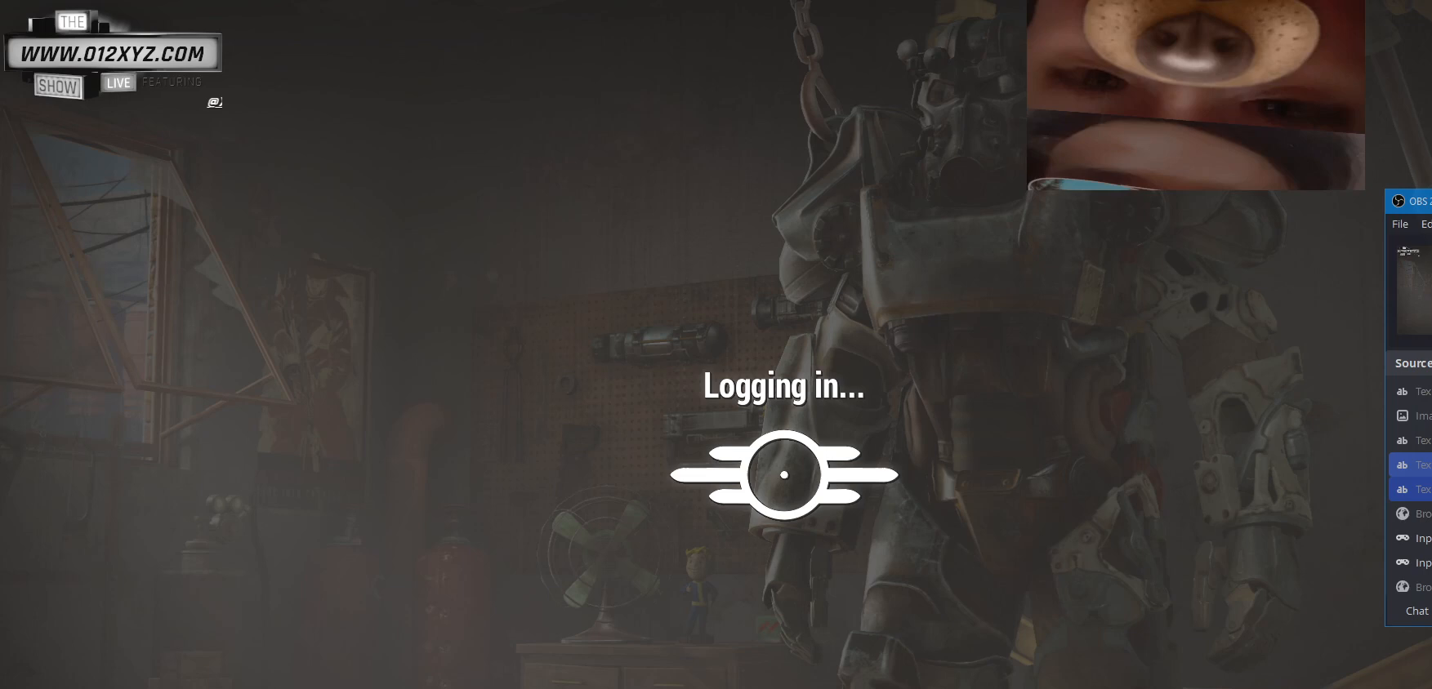
{"keys": [], "mouse": [], "events": []}
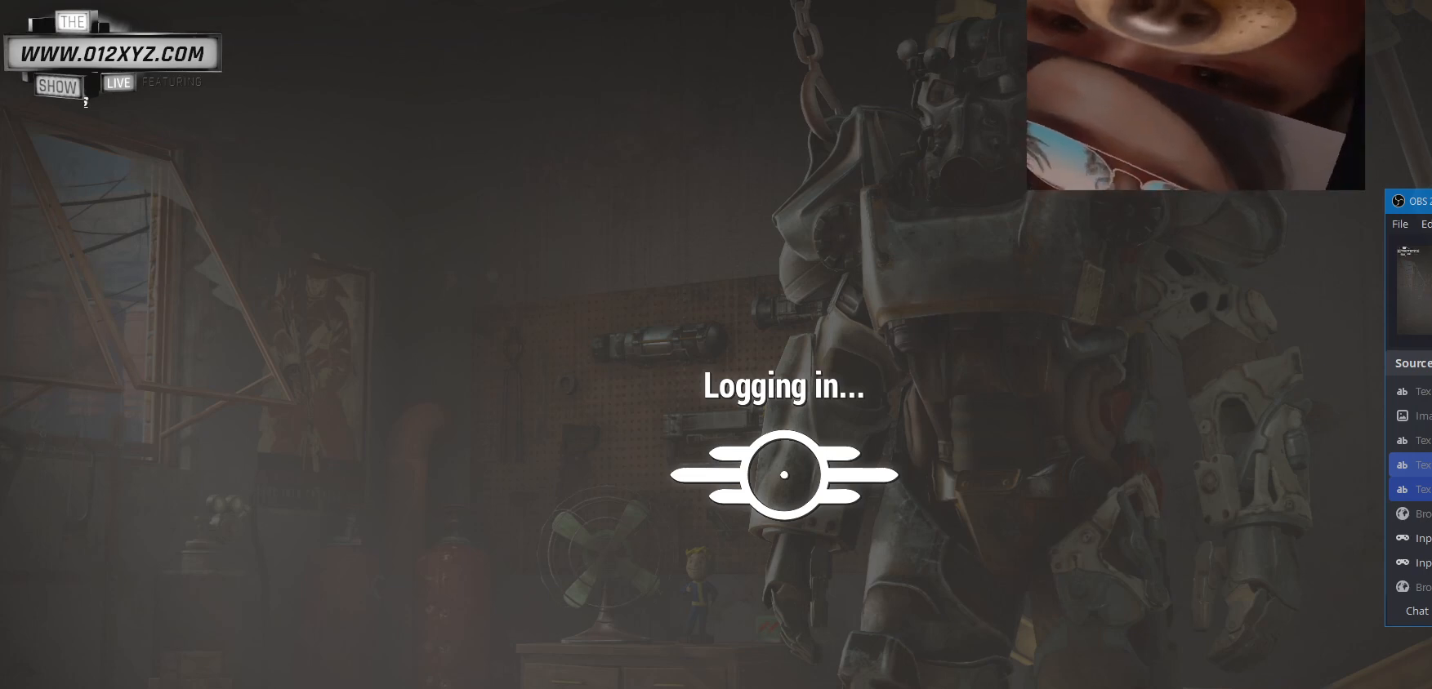
{"keys": [], "mouse": [], "events": []}
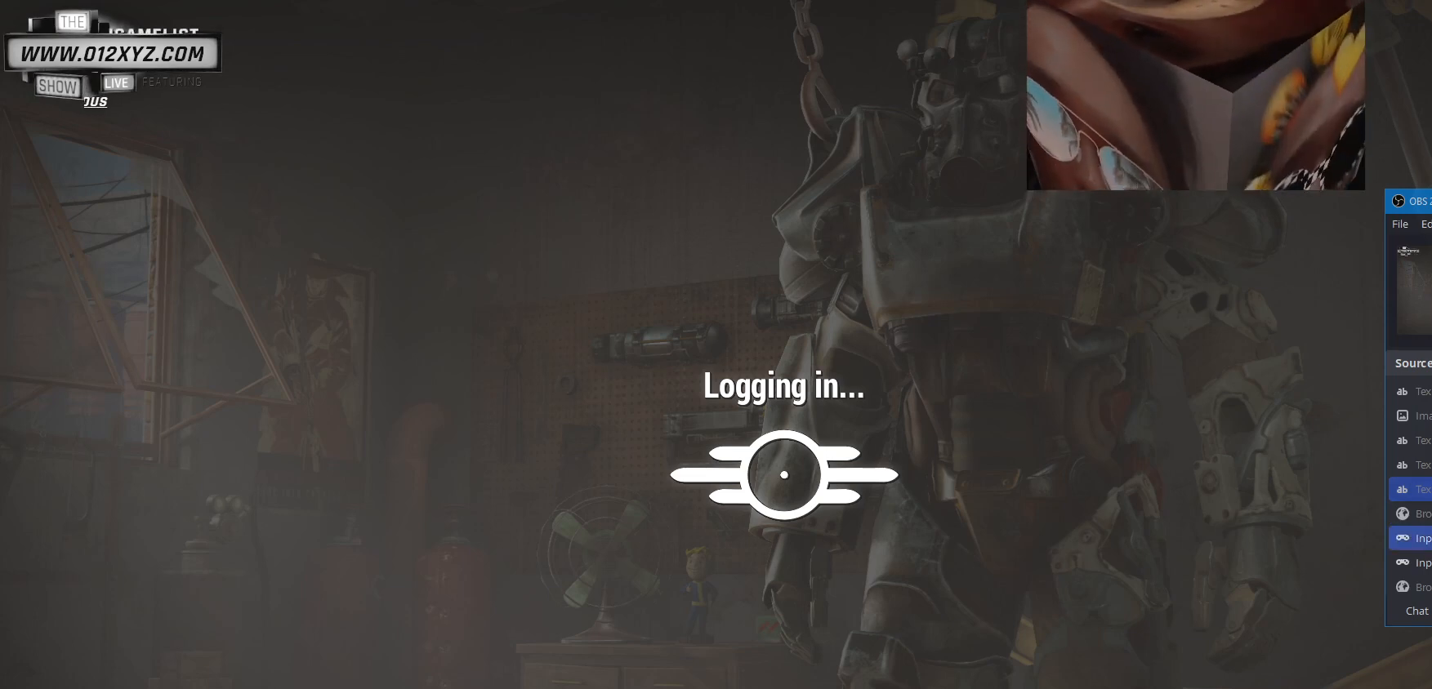
{"keys": [], "mouse": [], "events": []}
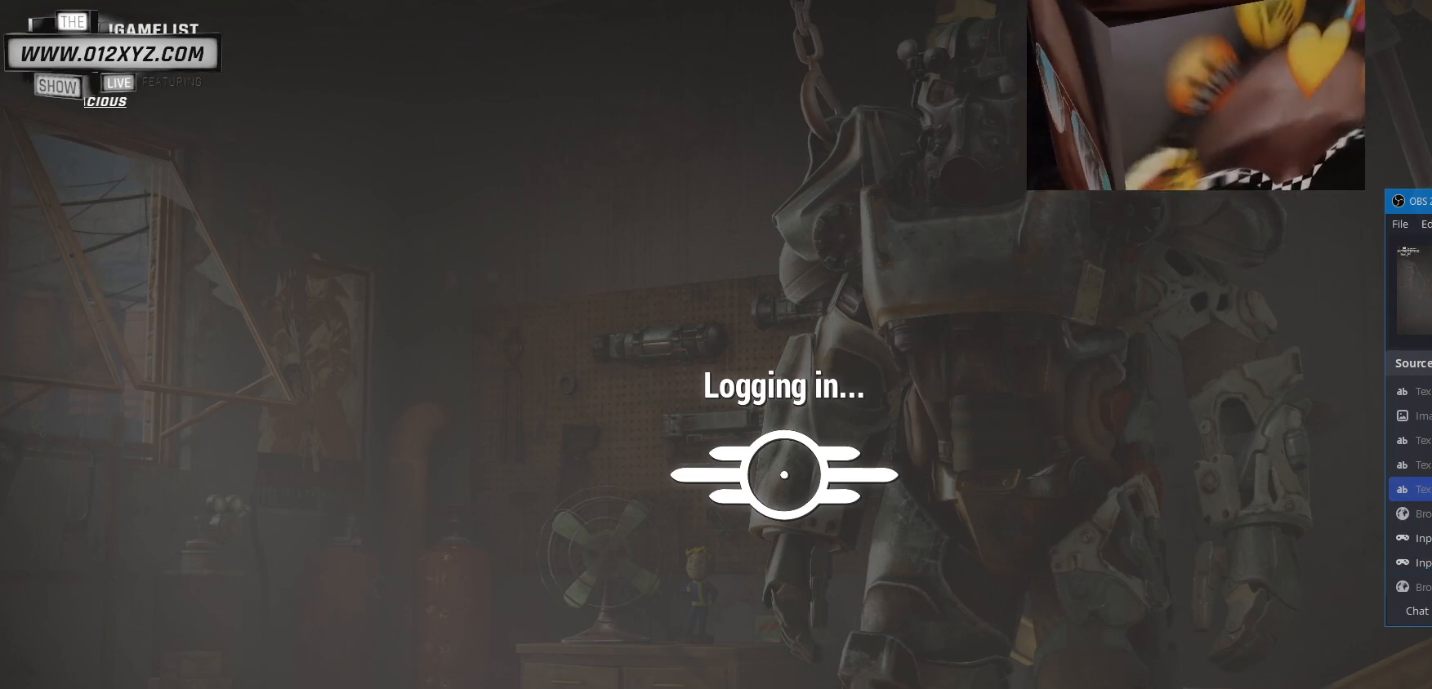
{"keys": [], "mouse": [], "events": []}
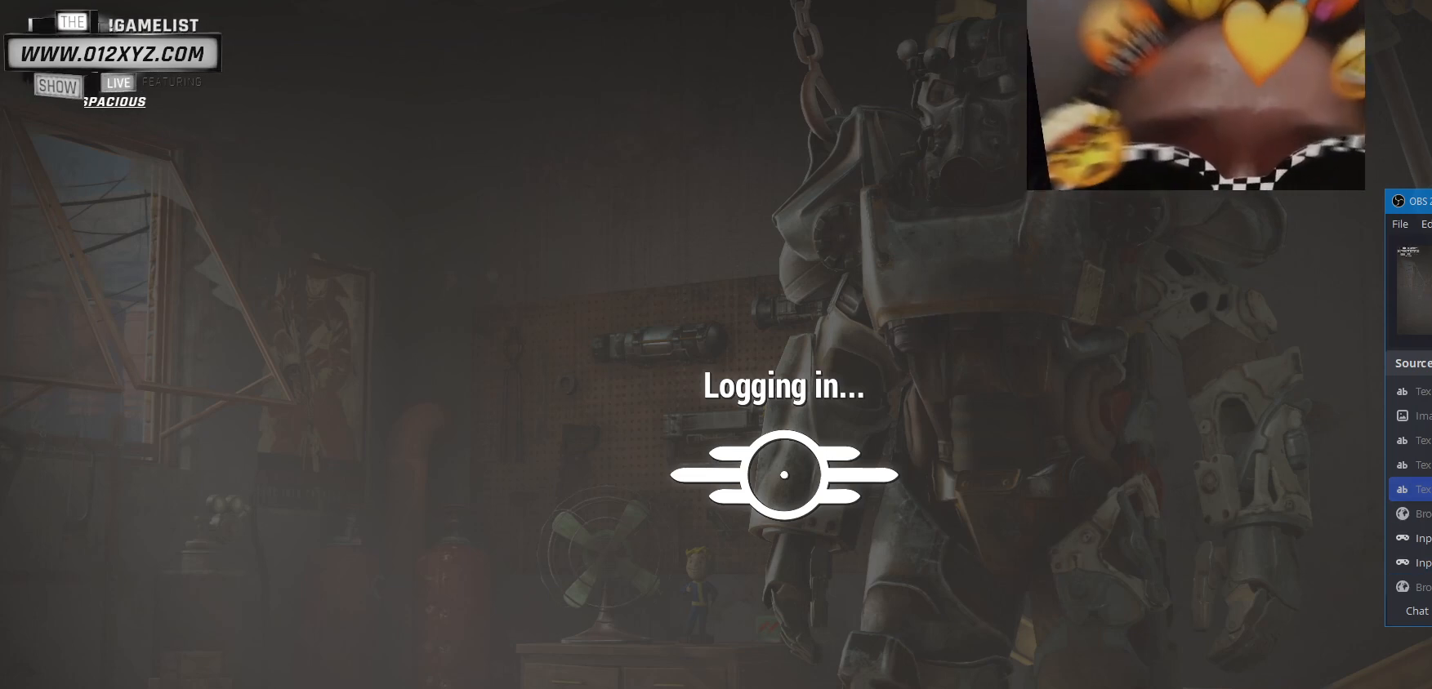
{"keys": [], "mouse": [], "events": [[167, "mouse_left", "down"], [300, "mouse_left", "up"]]}
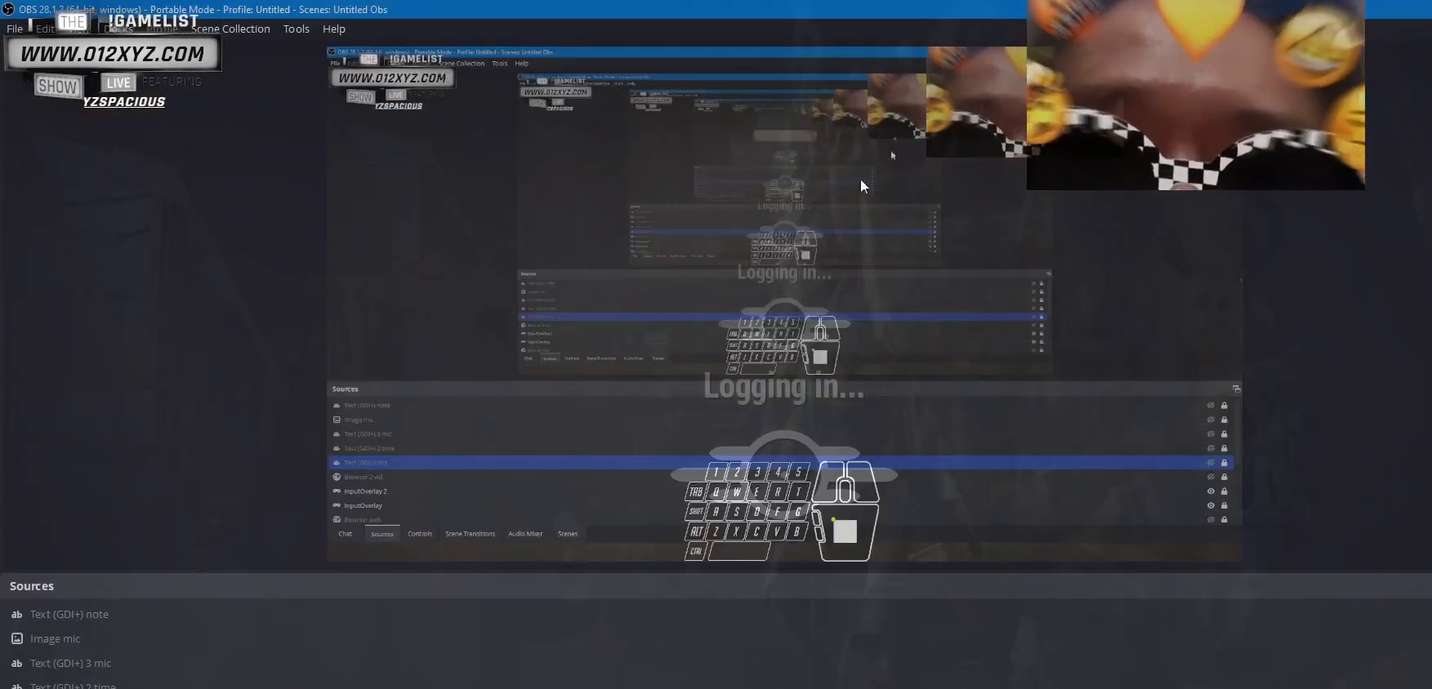
{"keys": [], "mouse": [], "events": []}
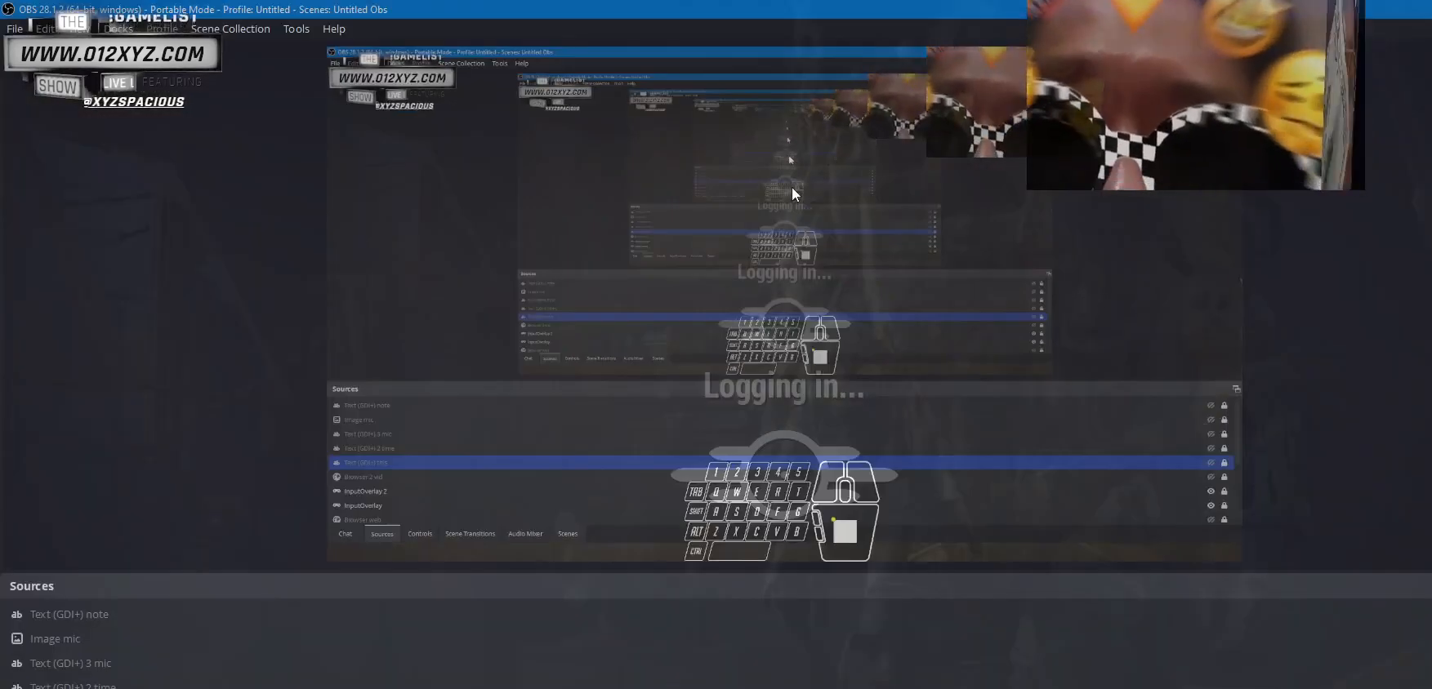
{"keys": [], "mouse": [], "events": []}
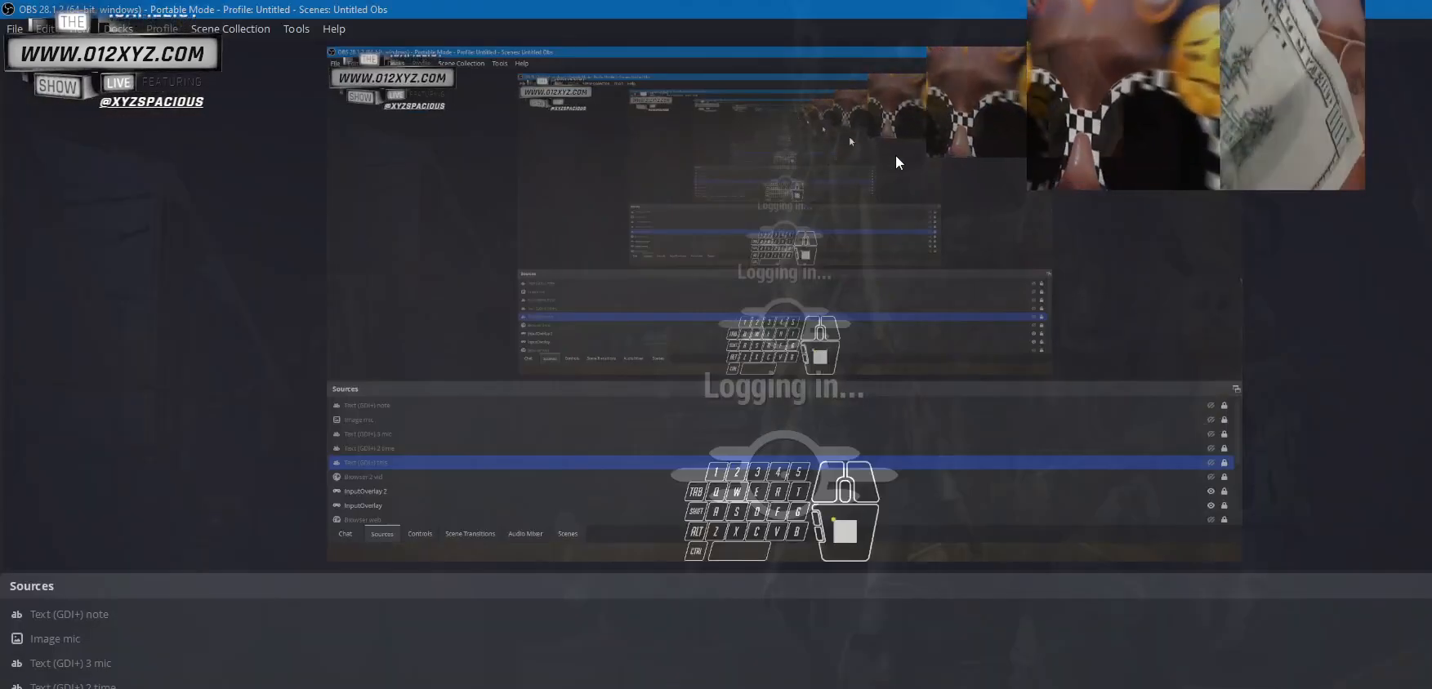
{"keys": [], "mouse": [], "events": []}
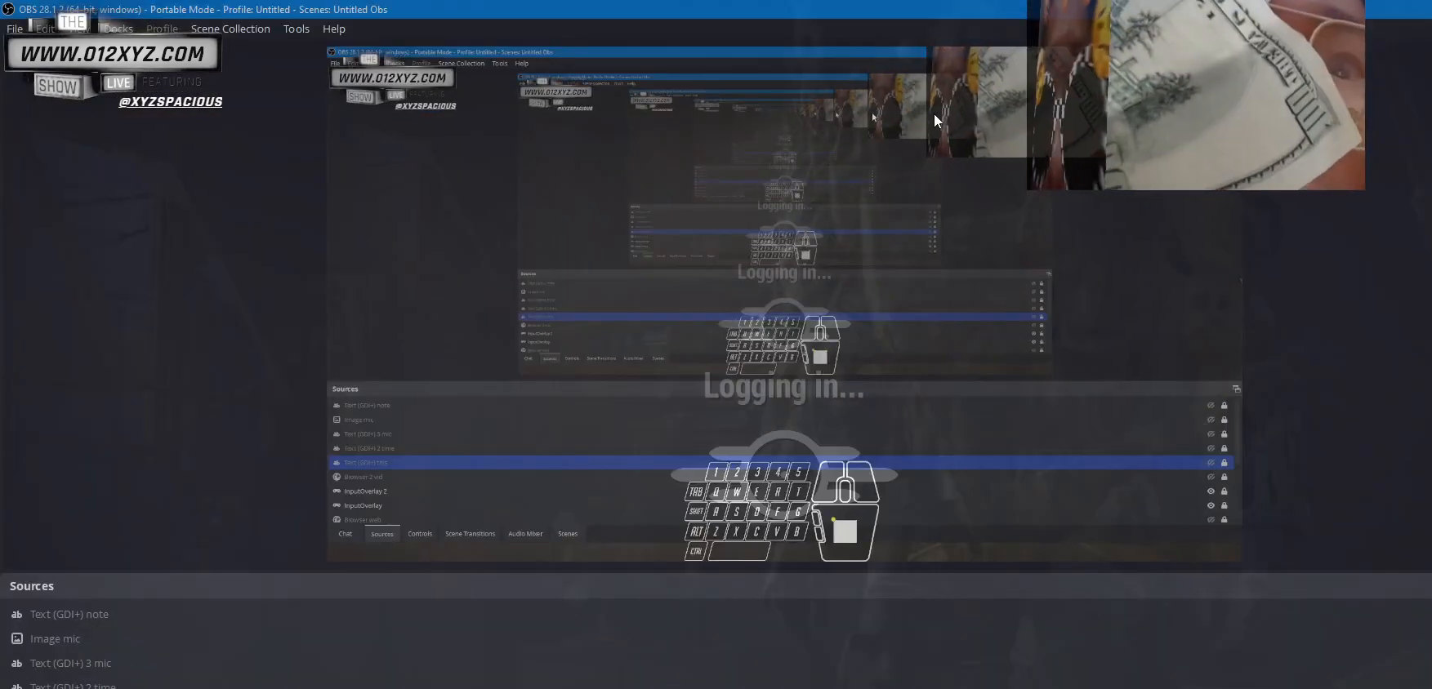
{"keys": [], "mouse": [], "events": []}
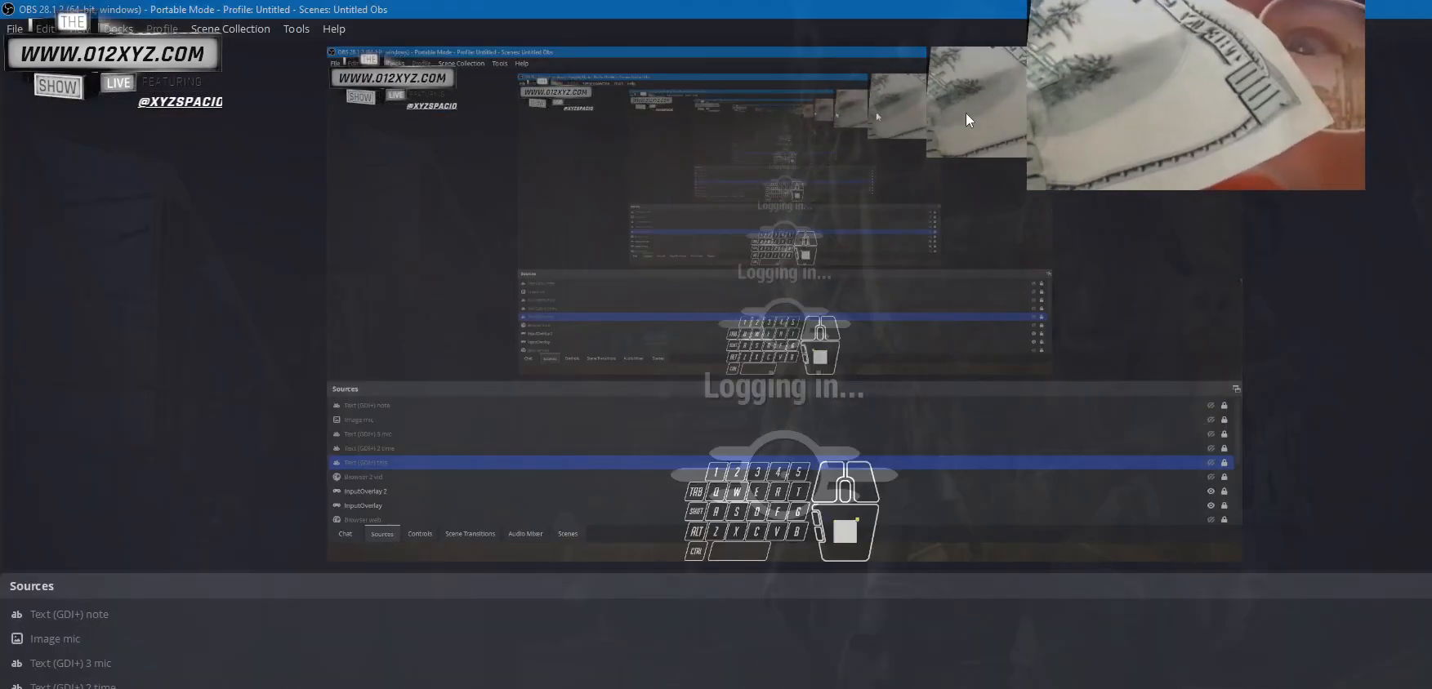
{"keys": [], "mouse": [], "events": []}
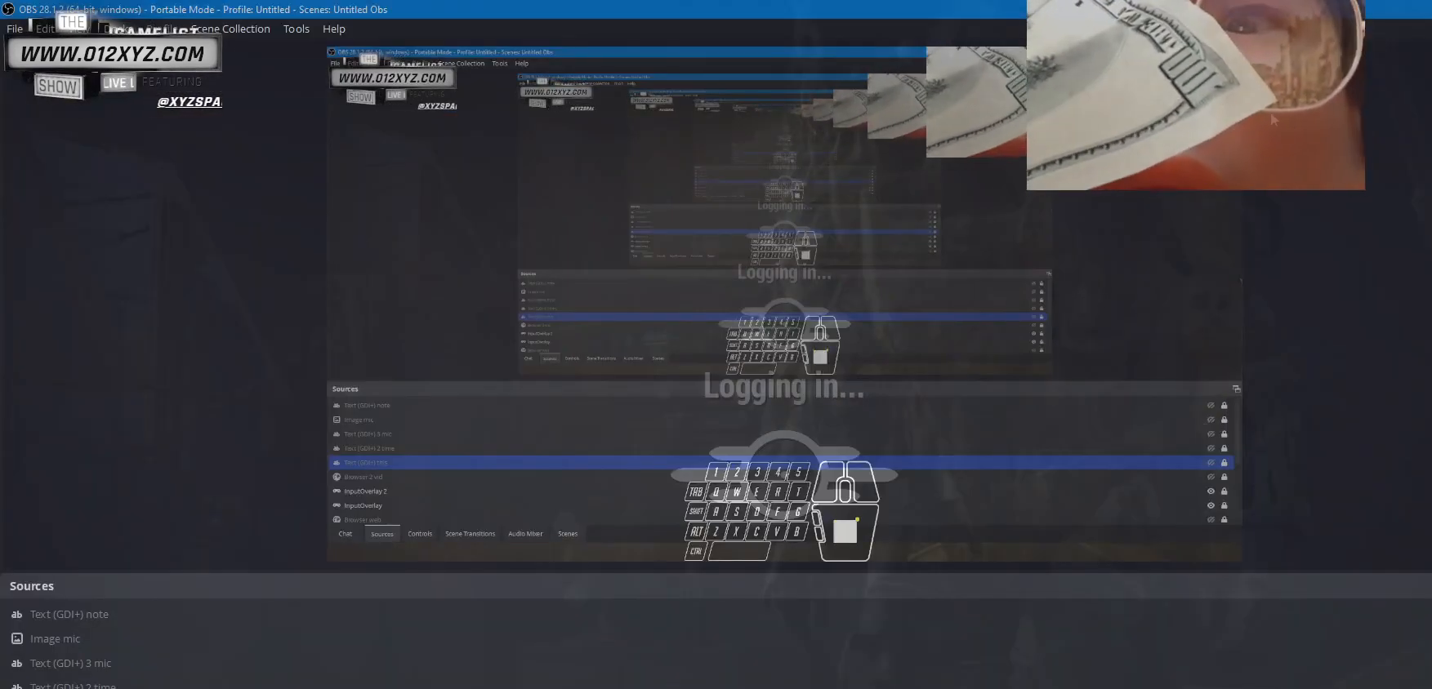
{"keys": [], "mouse": [], "events": []}
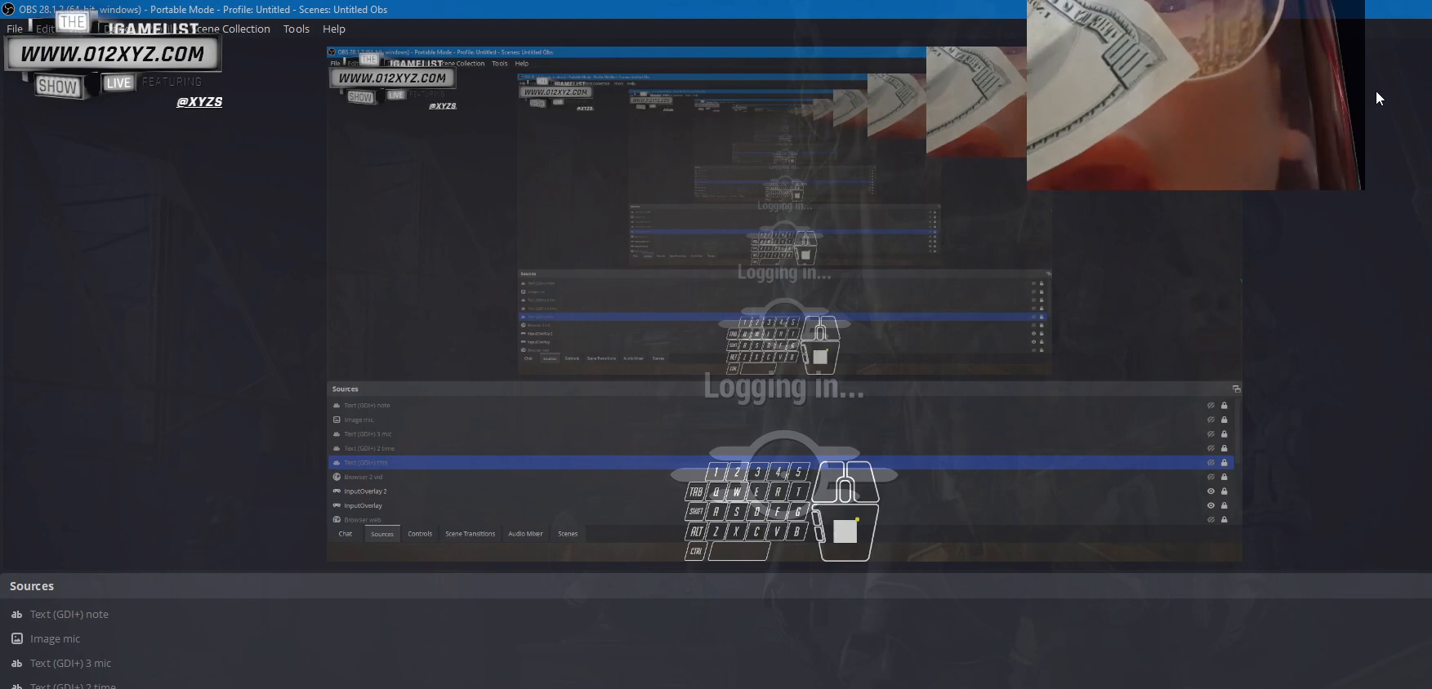
{"keys": [], "mouse": [], "events": []}
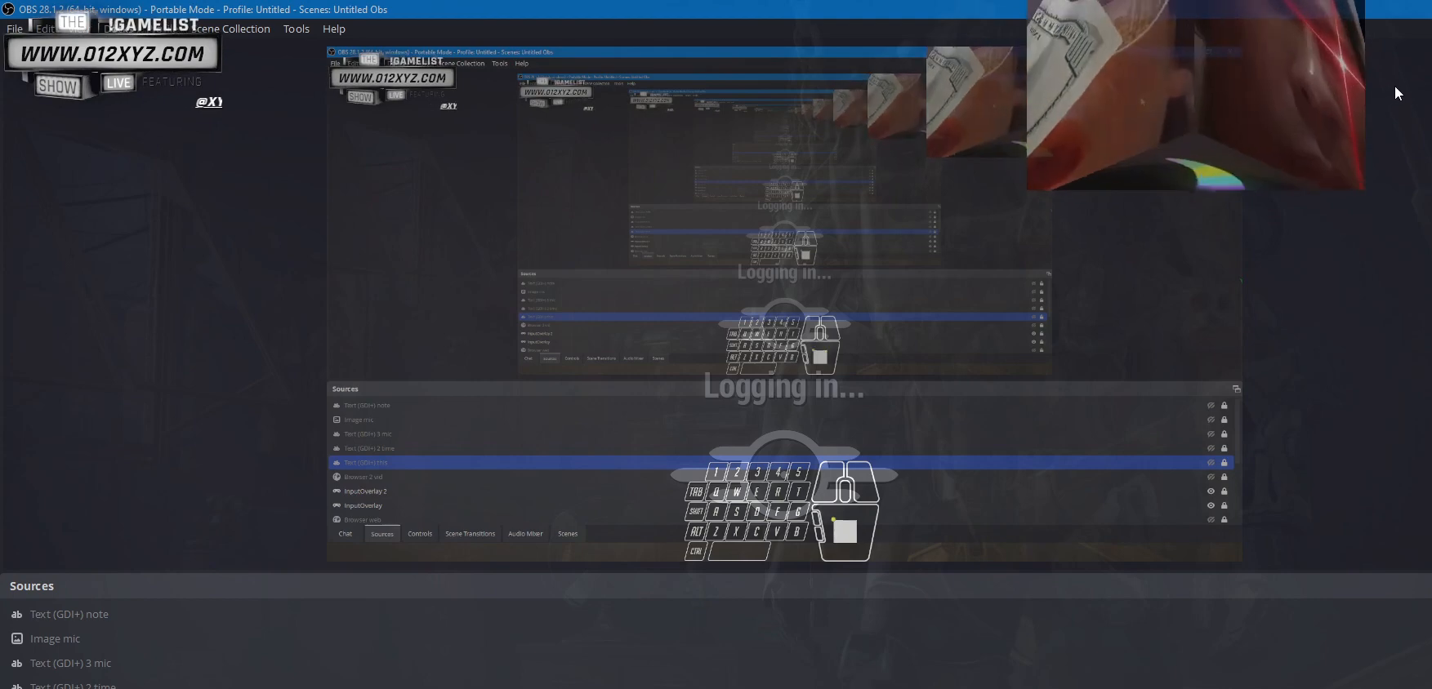
{"keys": [], "mouse": [], "events": []}
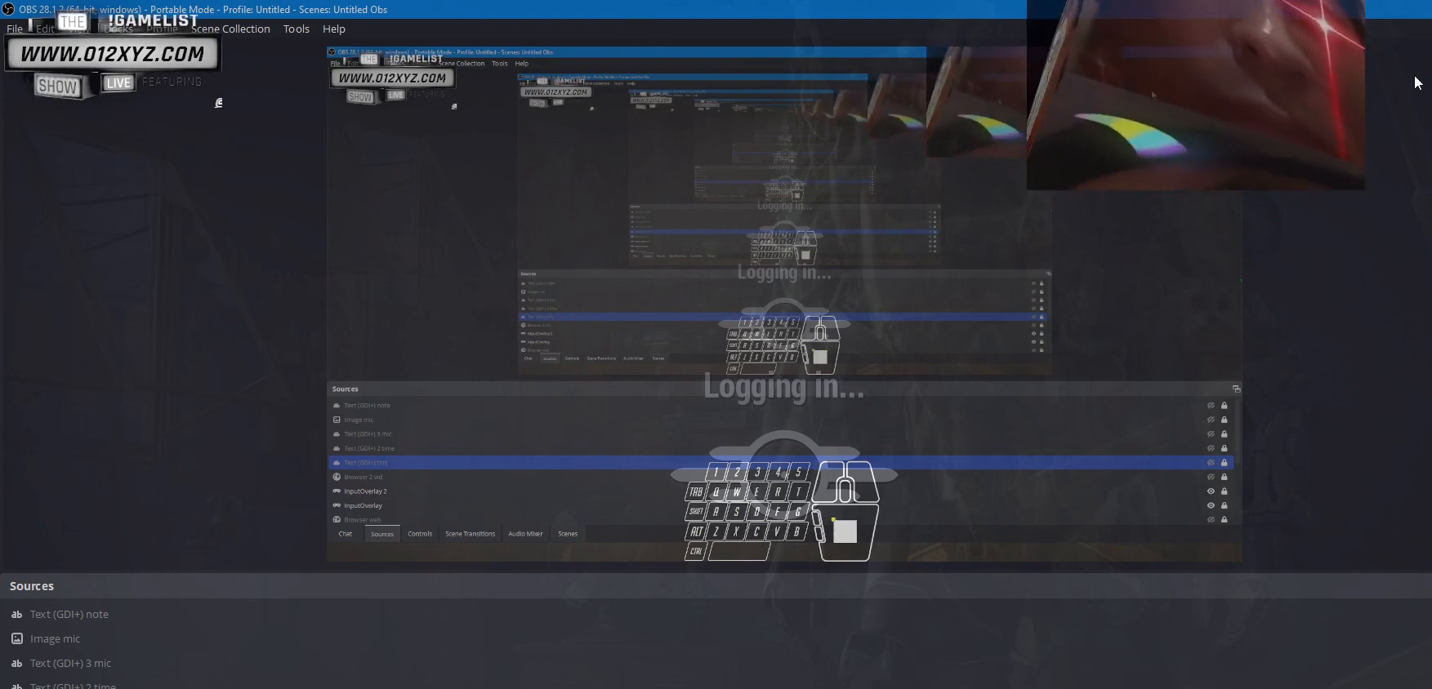
{"keys": [], "mouse": [], "events": []}
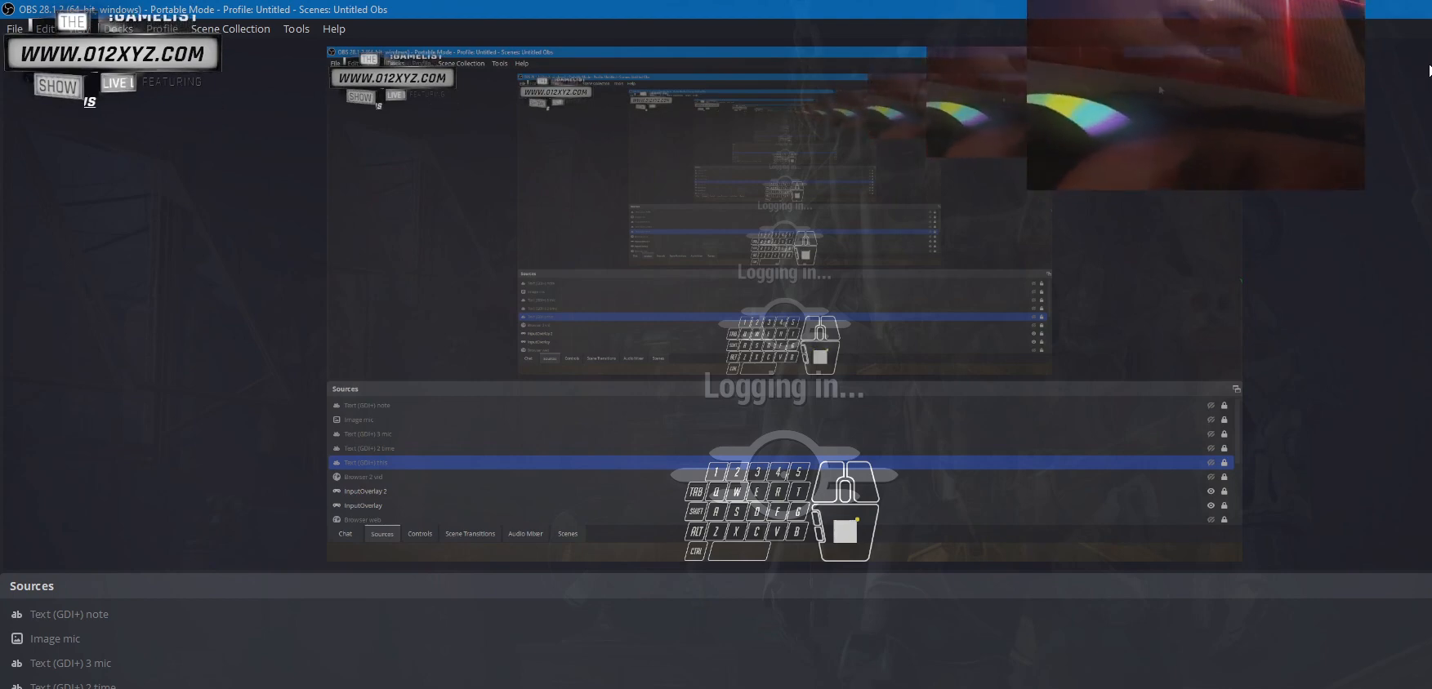
{"keys": [], "mouse": [], "events": []}
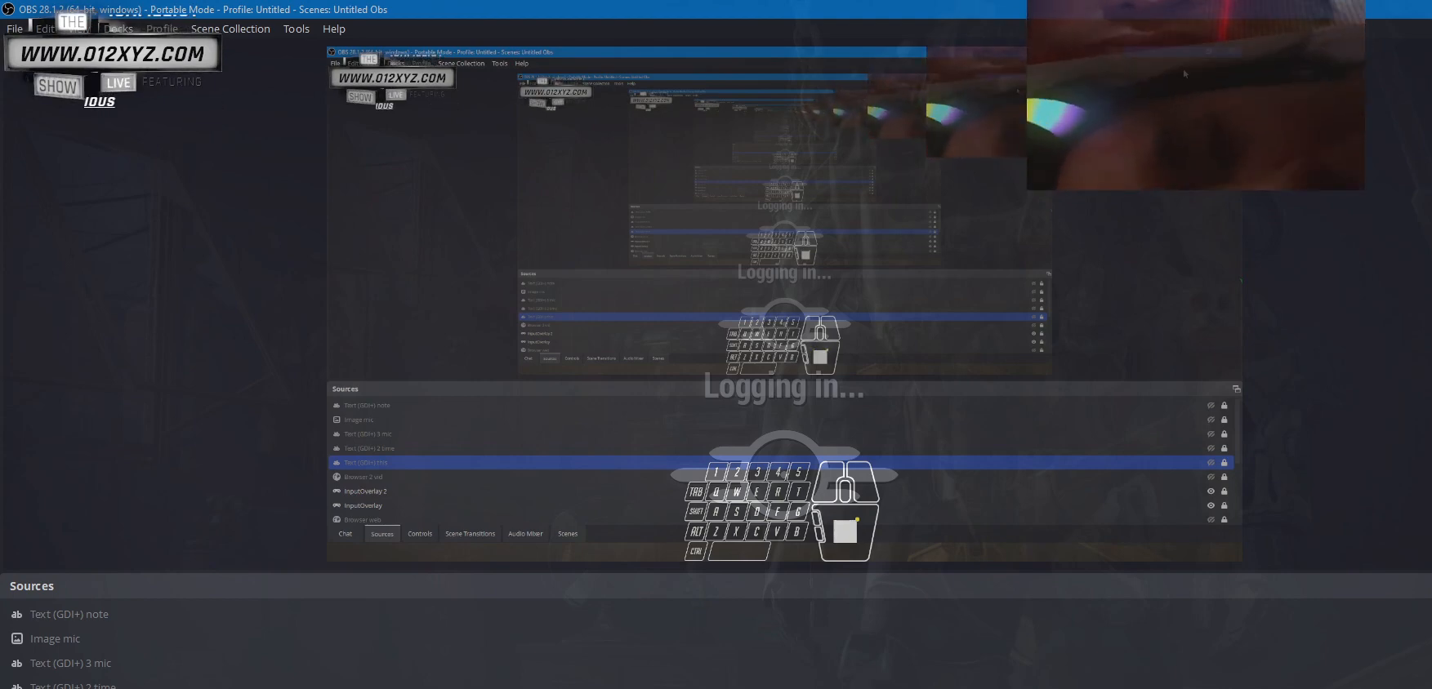
{"keys": [], "mouse": ["left"], "events": [[400, "mouse_left", "down"]]}
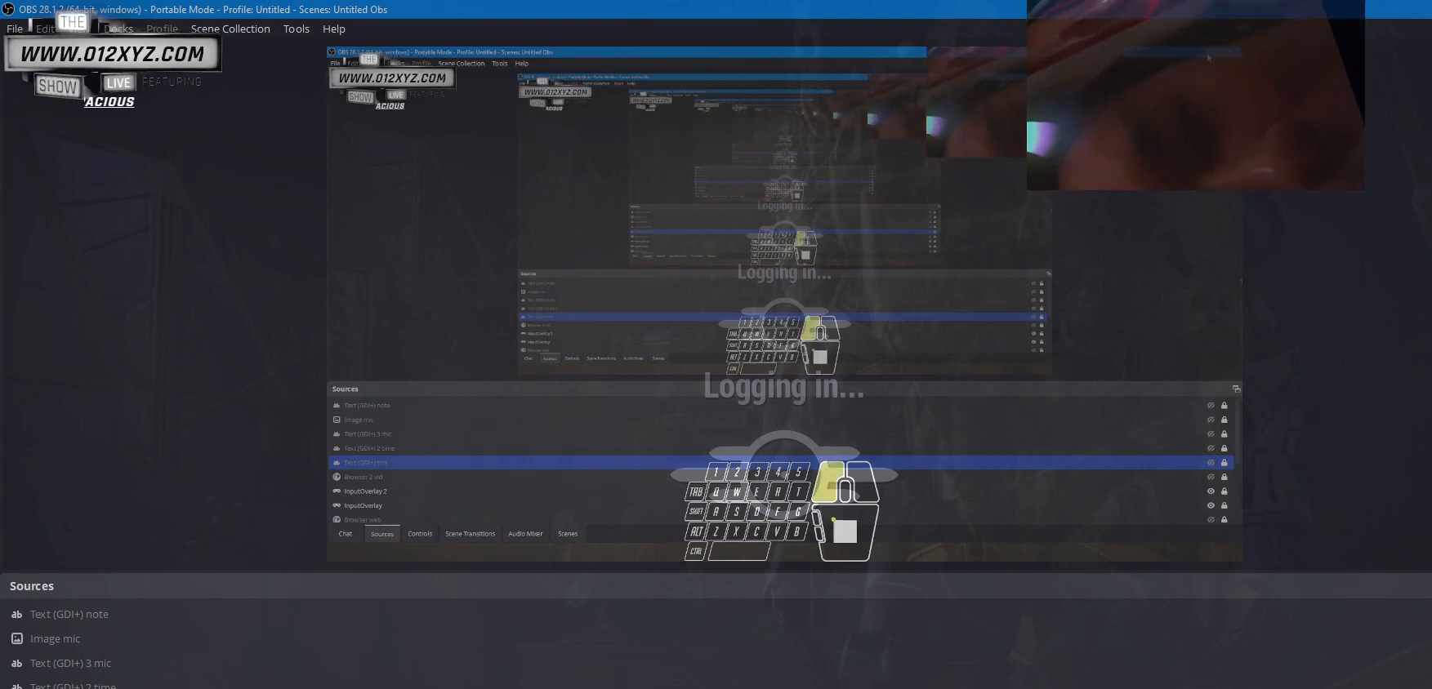
{"keys": [], "mouse": [], "events": [[33, "mouse_left", "up"]]}
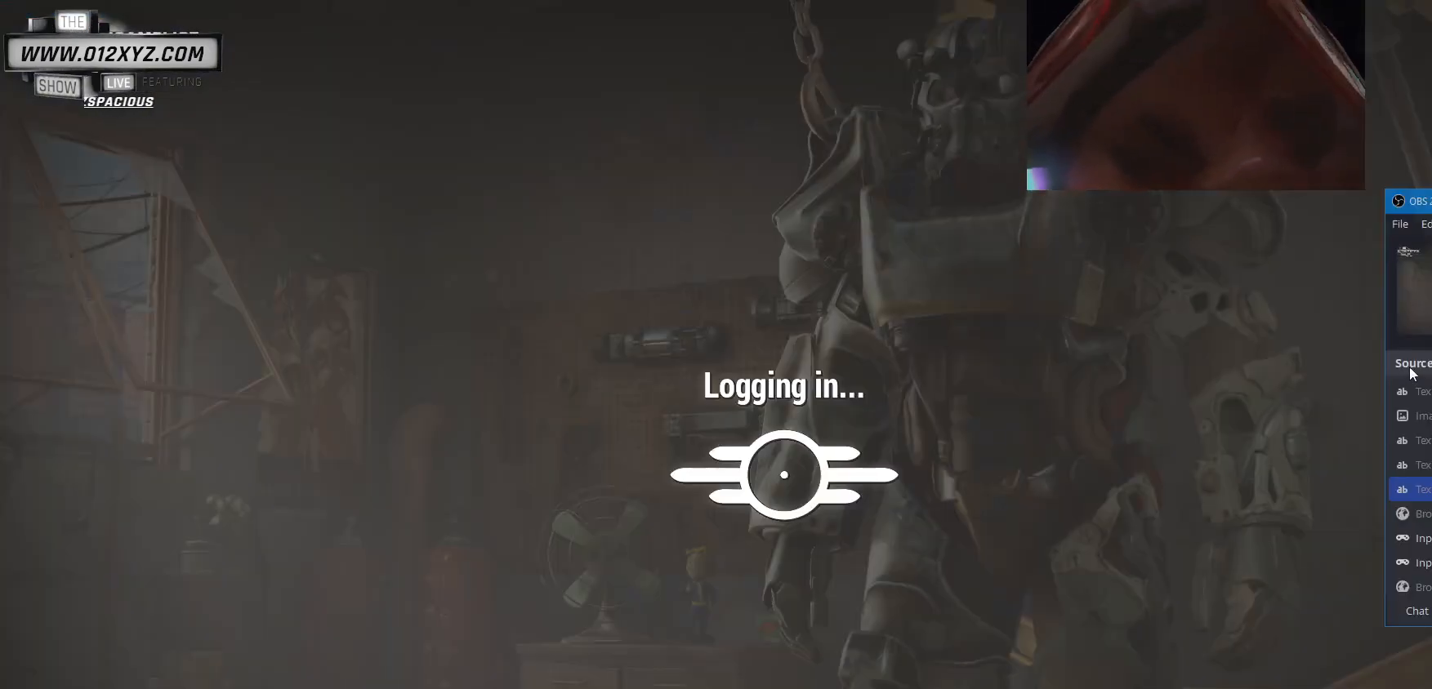
{"keys": [], "mouse": [], "events": []}
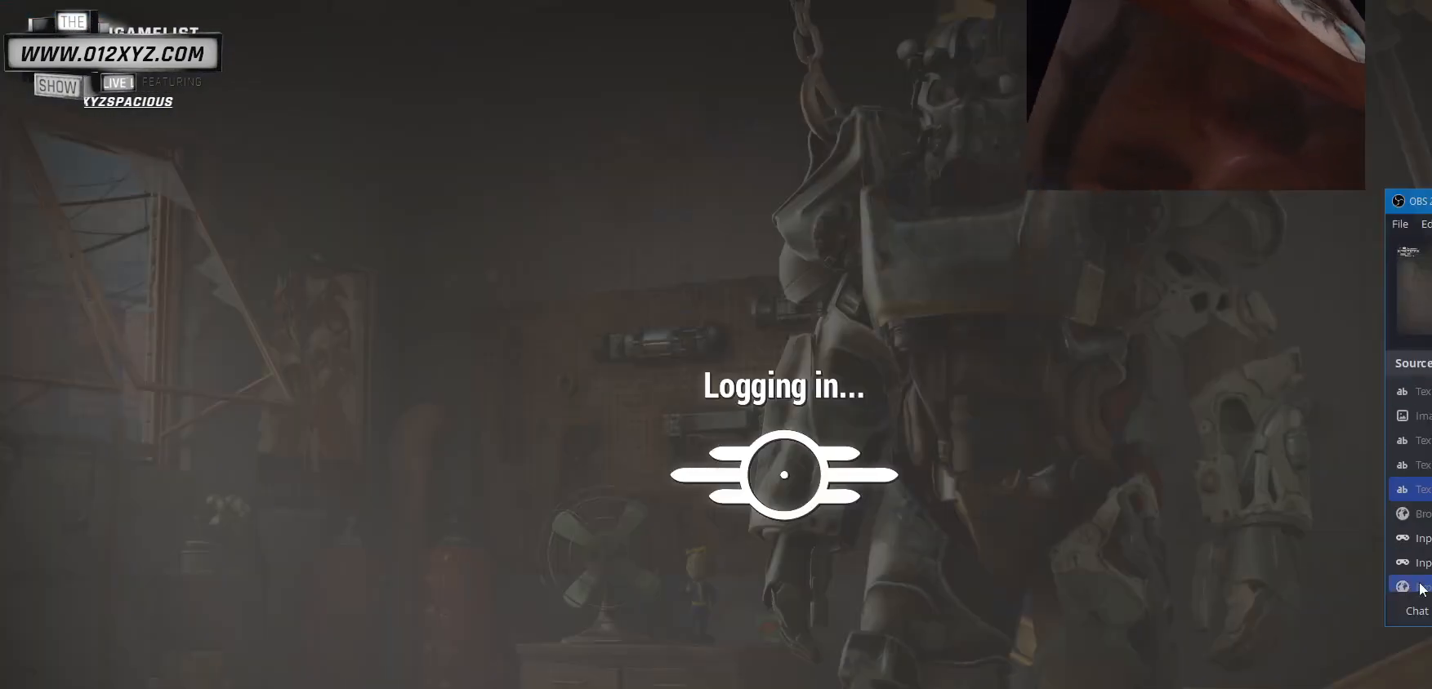
{"keys": [], "mouse": ["left"], "events": [[500, "mouse_left", "down"]]}
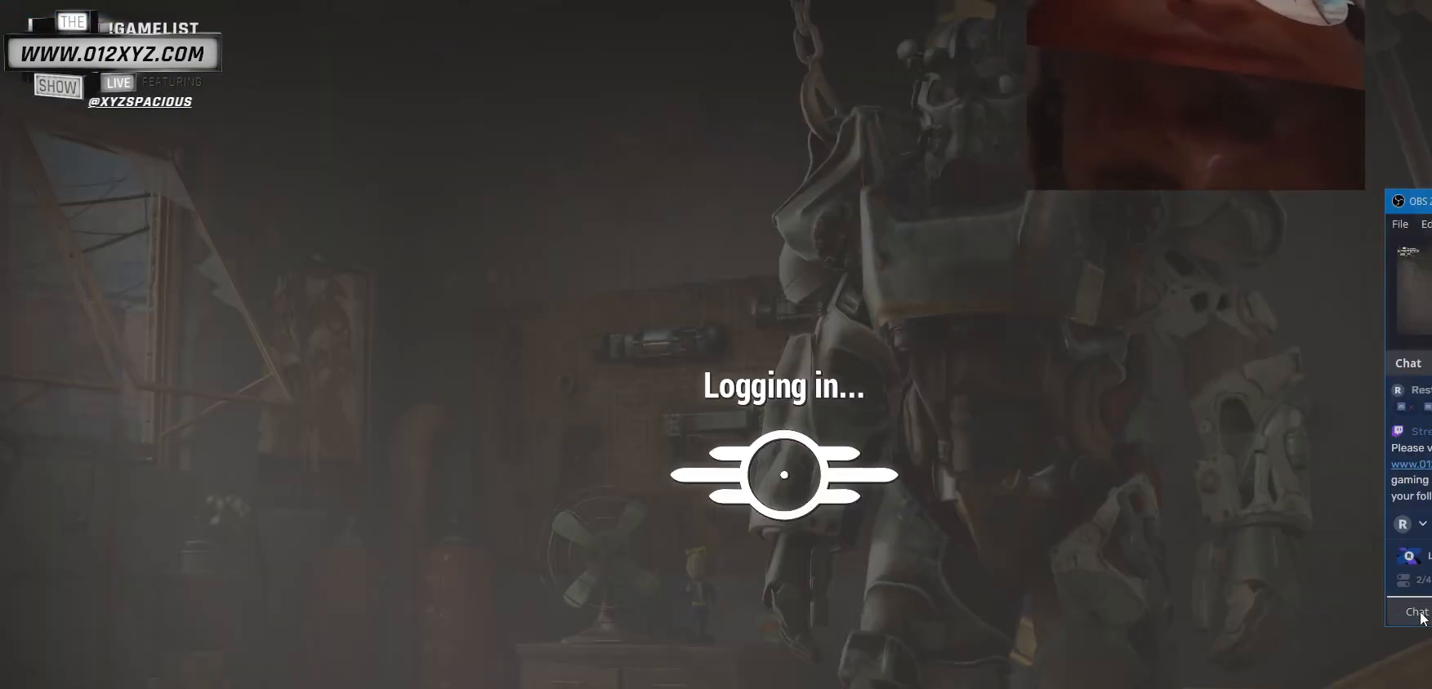
{"keys": [], "mouse": ["wheel"], "events": [[100, "mouse_left", "up"], [500, "mouse_wheel", "down"]]}
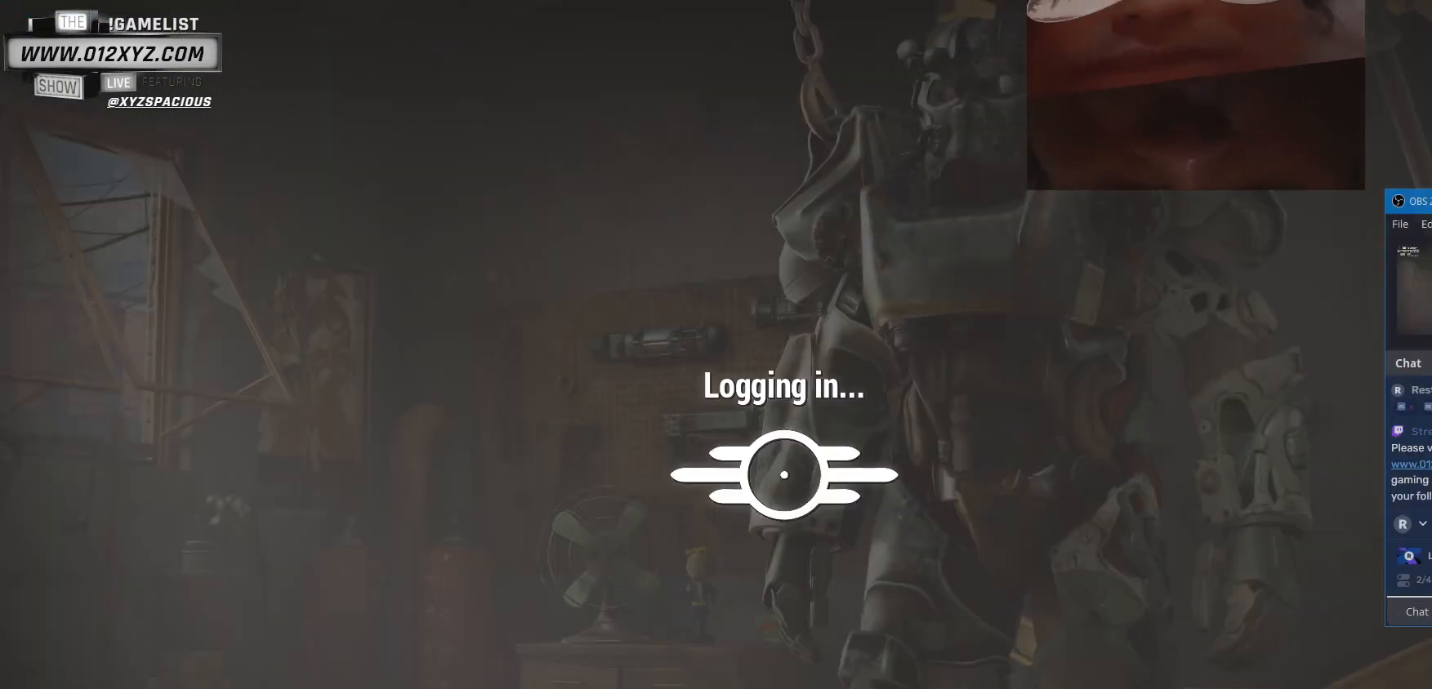
{"keys": [], "mouse": [], "events": [[167, "mouse_wheel", "up"], [333, "mouse_wheel", "down"], [500, "mouse_wheel", "up"]]}
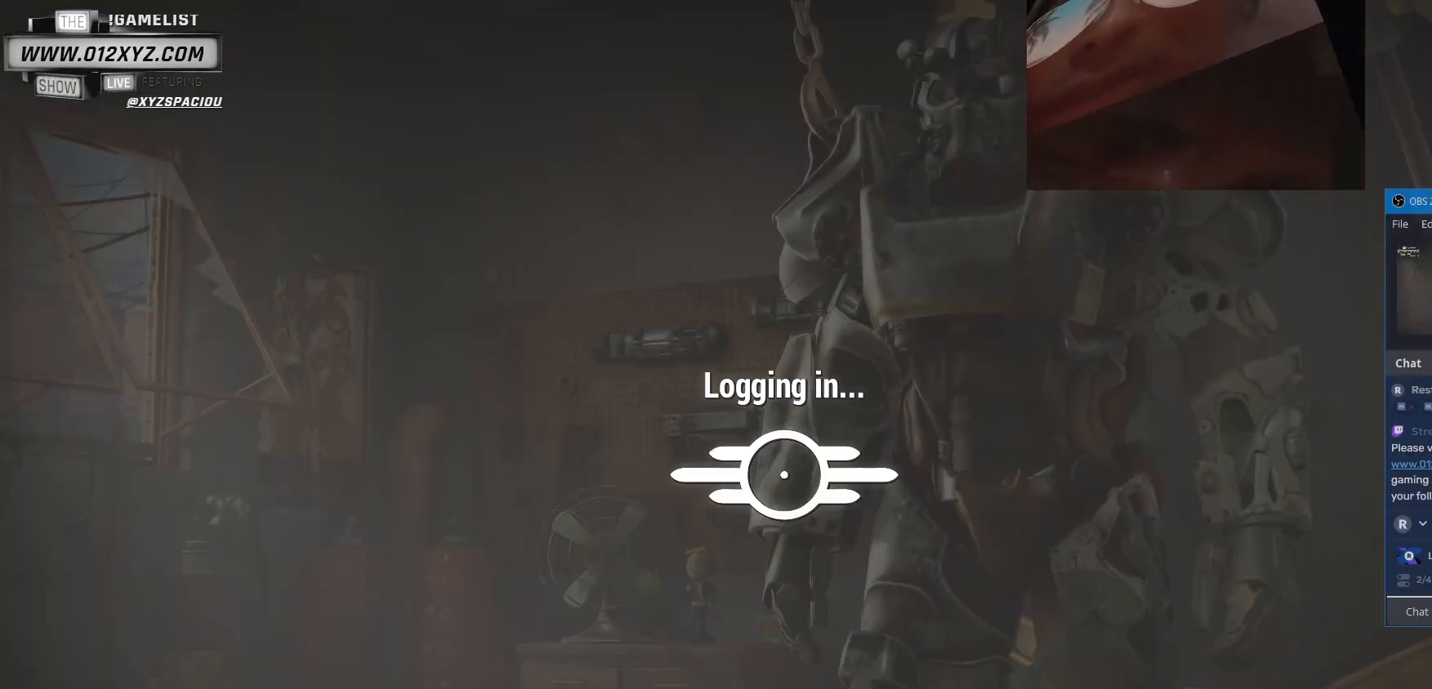
{"keys": [], "mouse": ["left"], "events": [[500, "mouse_left", "down"]]}
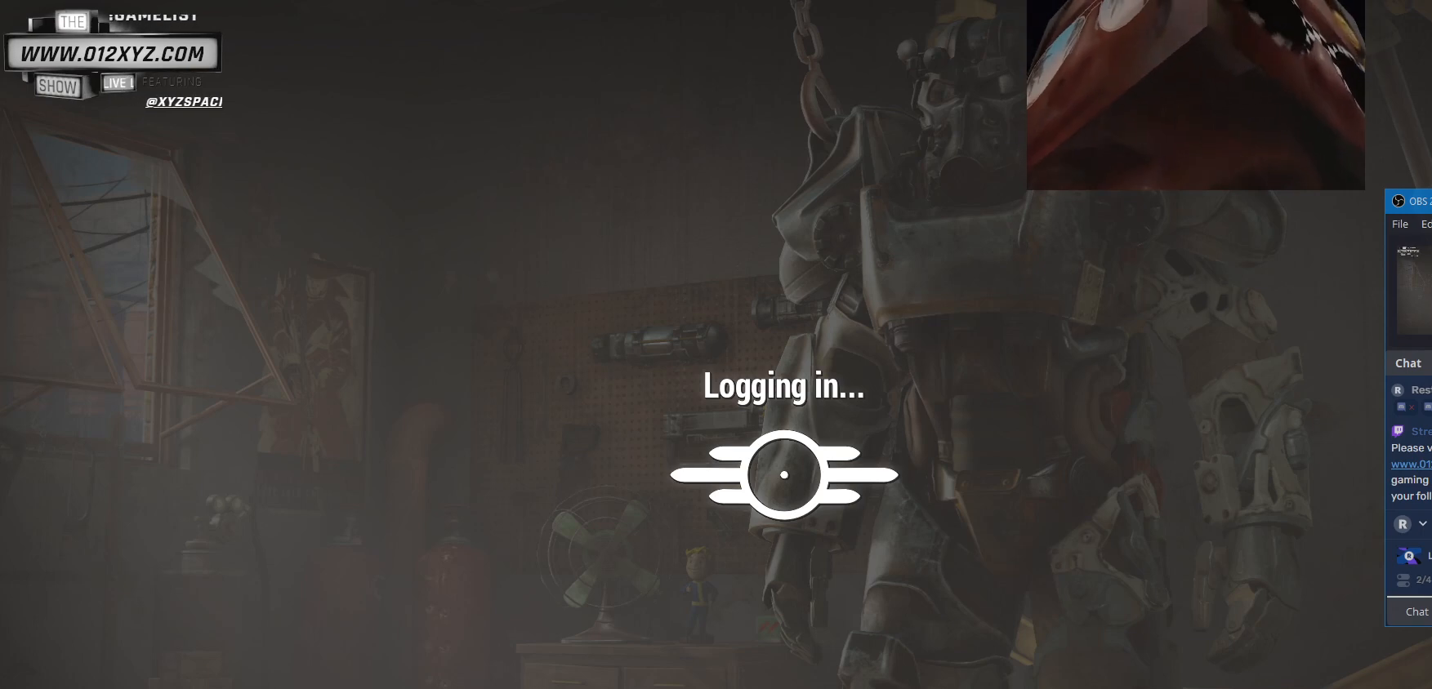
{"keys": [], "mouse": [], "events": [[133, "mouse_left", "up"]]}